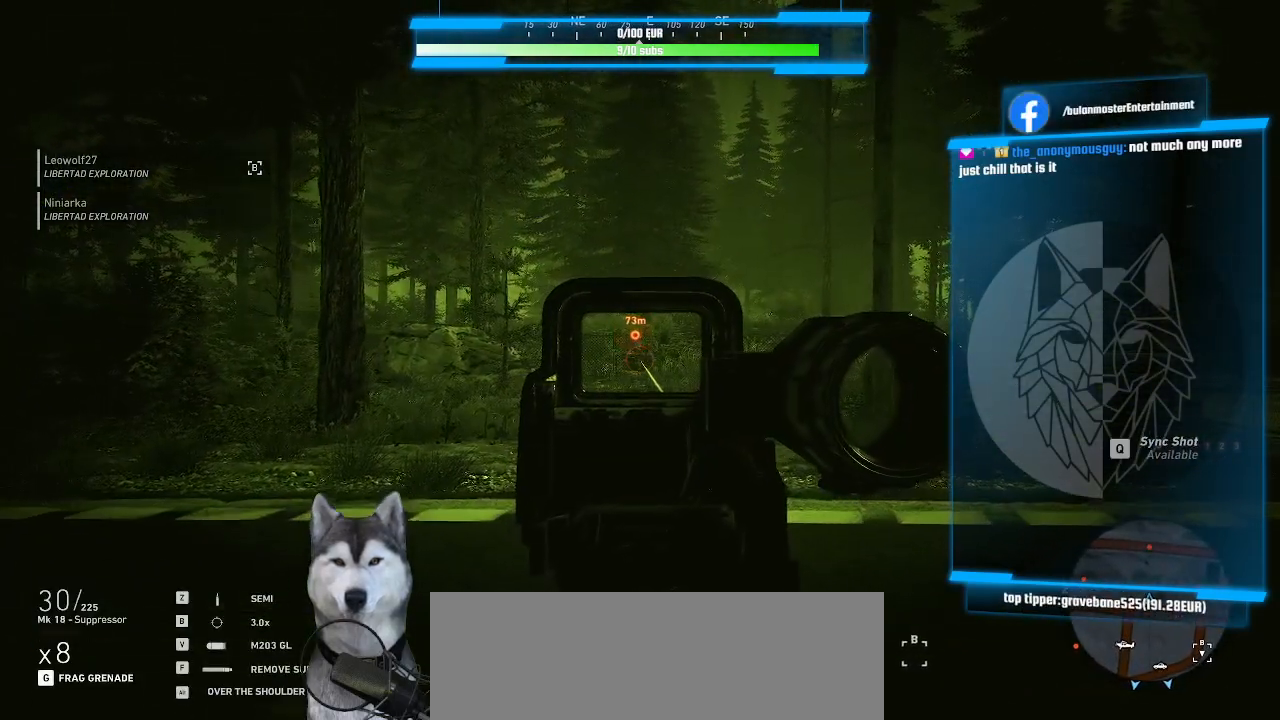
Gameplay with keyboard and mouse; each line is a JSON object with the keys and mouse buttons held at the frame after it. "events" lists presses ("down") and releases ("up") of ".", "/", "0", "1", "2", "3", "4", "5", "6", "7", "8", "9", "a", "alt_l", "alt_r", "b", "backslash", "backspace", "c", "caps_lock", "comma", "ctrl_l", "ctrl_r", "d", "e", "equals", "f", "g", "h", "i", "j", "k", "l", "lbracket", "m", "minus", "n", "o", "p", "q", "quote", "r", "rbracket", "return", "s", "semicolon", "shift_l", "shift_r", "space", "t", "tab", "tilde", "u", "v", "w", "x", "y", "z", "mouse_left", "mouse_wheel" and "mouse_right" between this image and that frame as [ms after this image, input, new state], when the widget could be followed in between. "mouse_left", "mouse_wheel", "mouse_right" = the "left", "wheel", "right" buttons of the "mouse" list. No other keys are recorded. "wheel" means that the mouse wheel is clicked or scrolled. "mouse_move" is the direction in which the mouse moves at that frame (one of eight, or "still"), when it could be read. Not read: other_keys.
{"keys": ["w"], "mouse": ["right"], "mouse_move": "still", "events": [[200, "mouse_left", "down"], [266, "mouse_left", "up"]]}
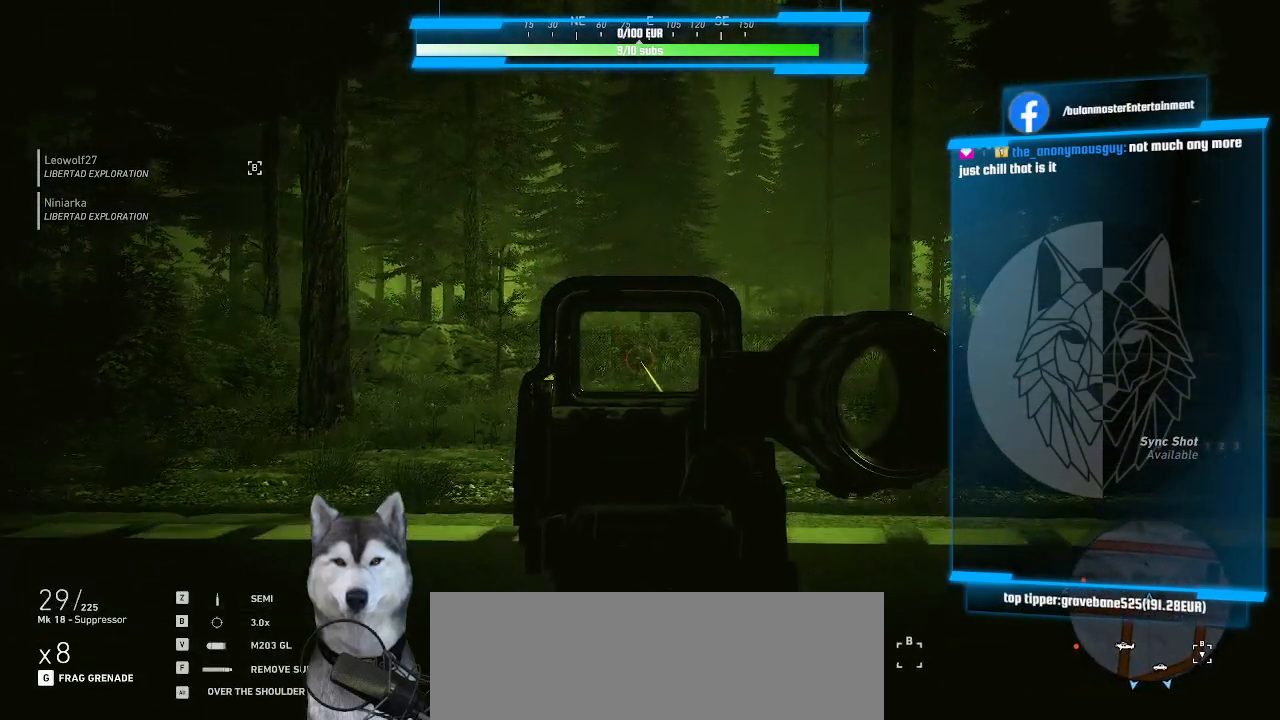
{"keys": ["d", "w"], "mouse": ["right"], "mouse_move": "left", "events": [[433, "d", "down"]]}
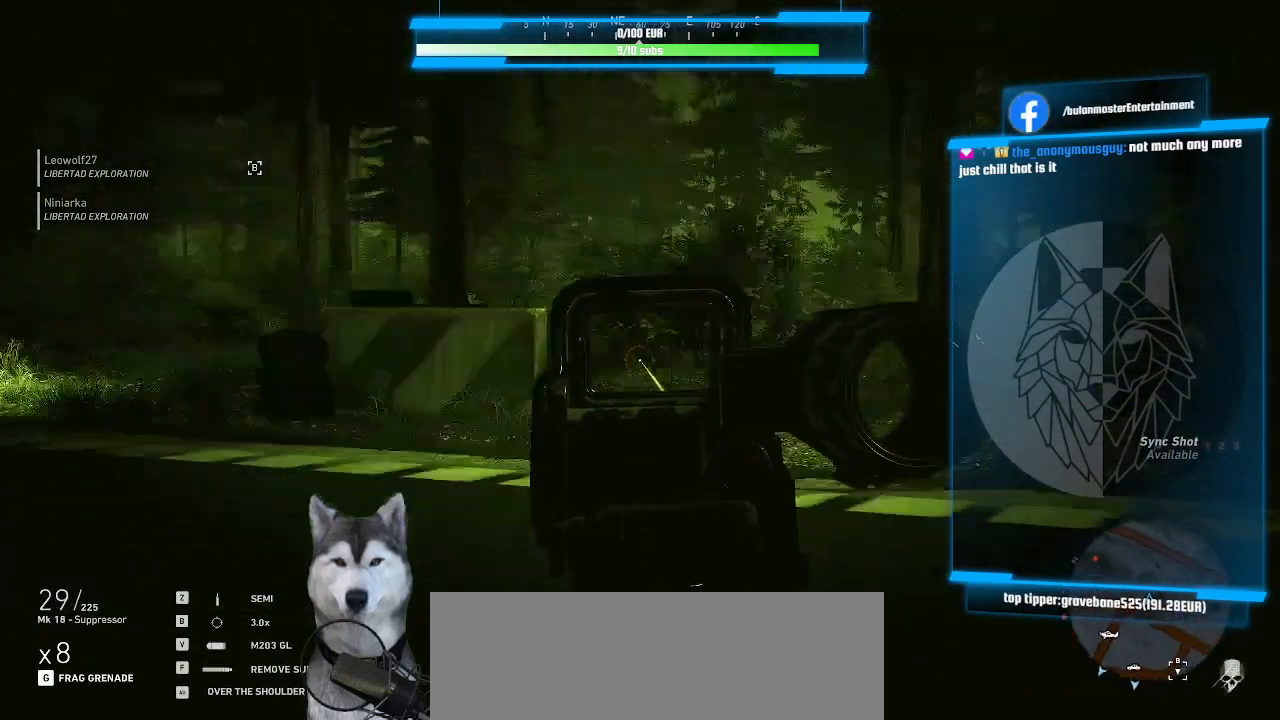
{"keys": ["d", "w"], "mouse": ["right"], "mouse_move": "down", "events": []}
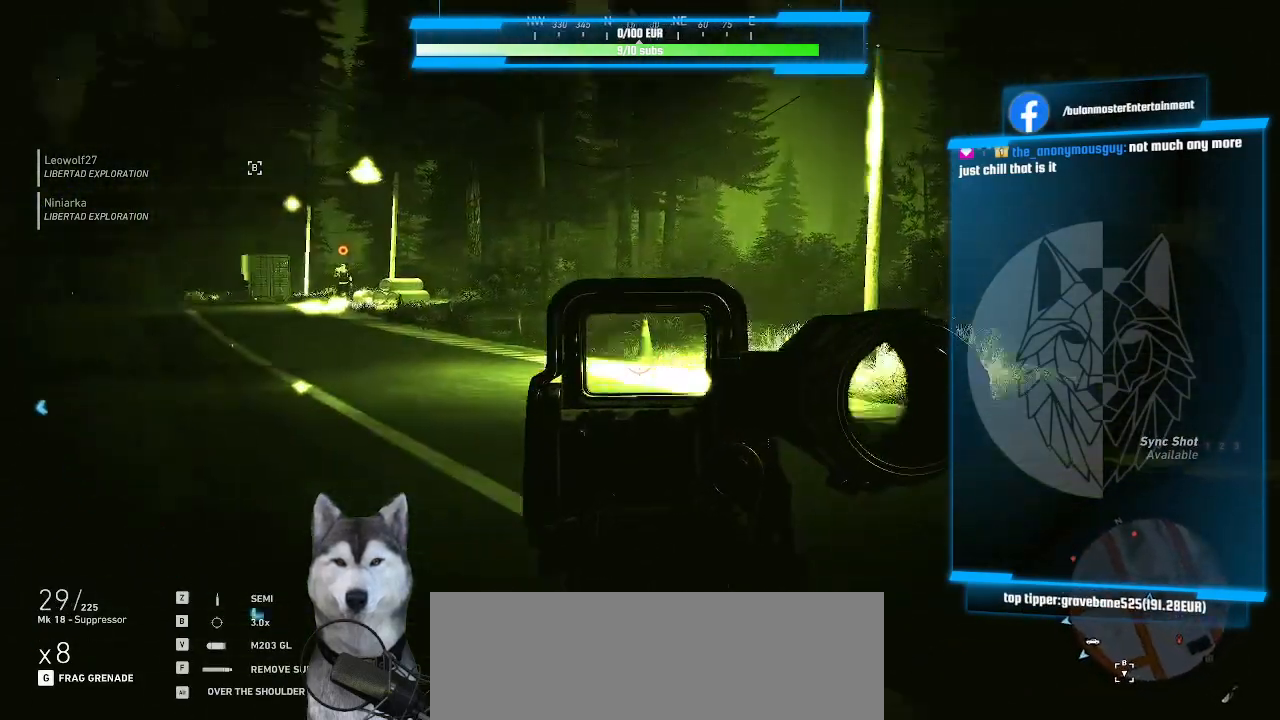
{"keys": ["d", "w"], "mouse": ["right"], "mouse_move": "still", "events": []}
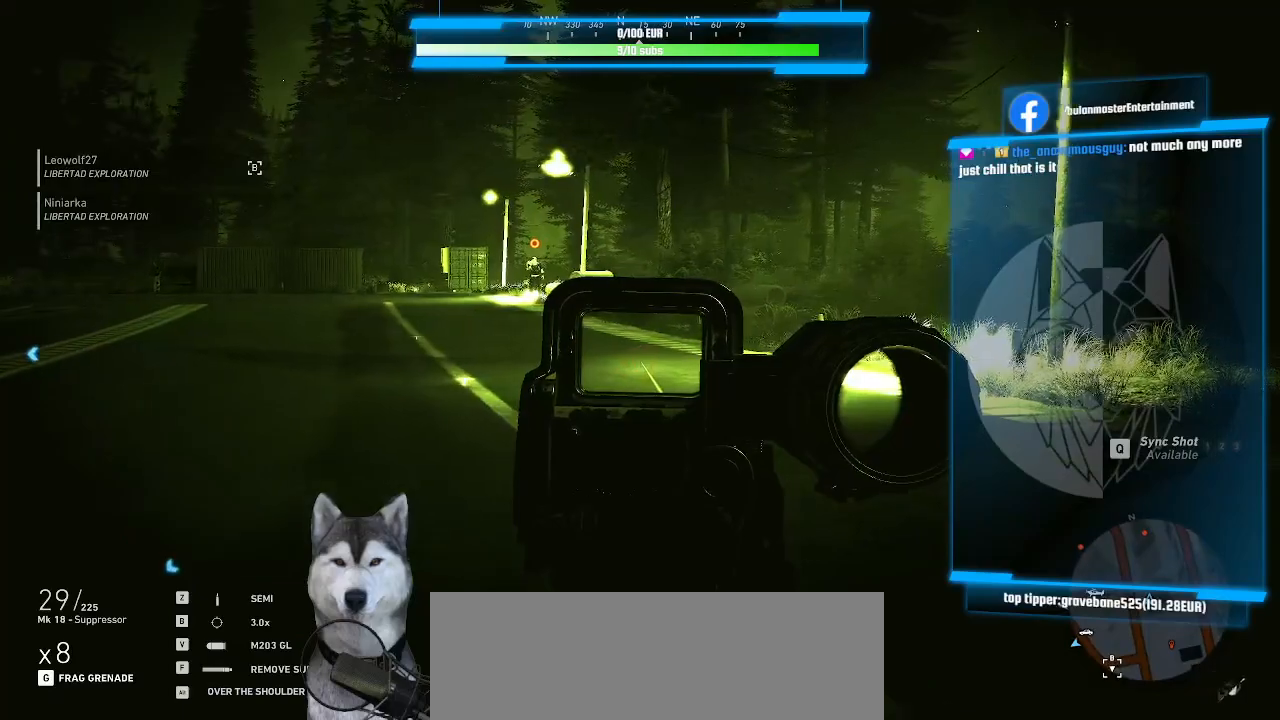
{"keys": ["d", "w"], "mouse": ["right"], "mouse_move": "up", "events": []}
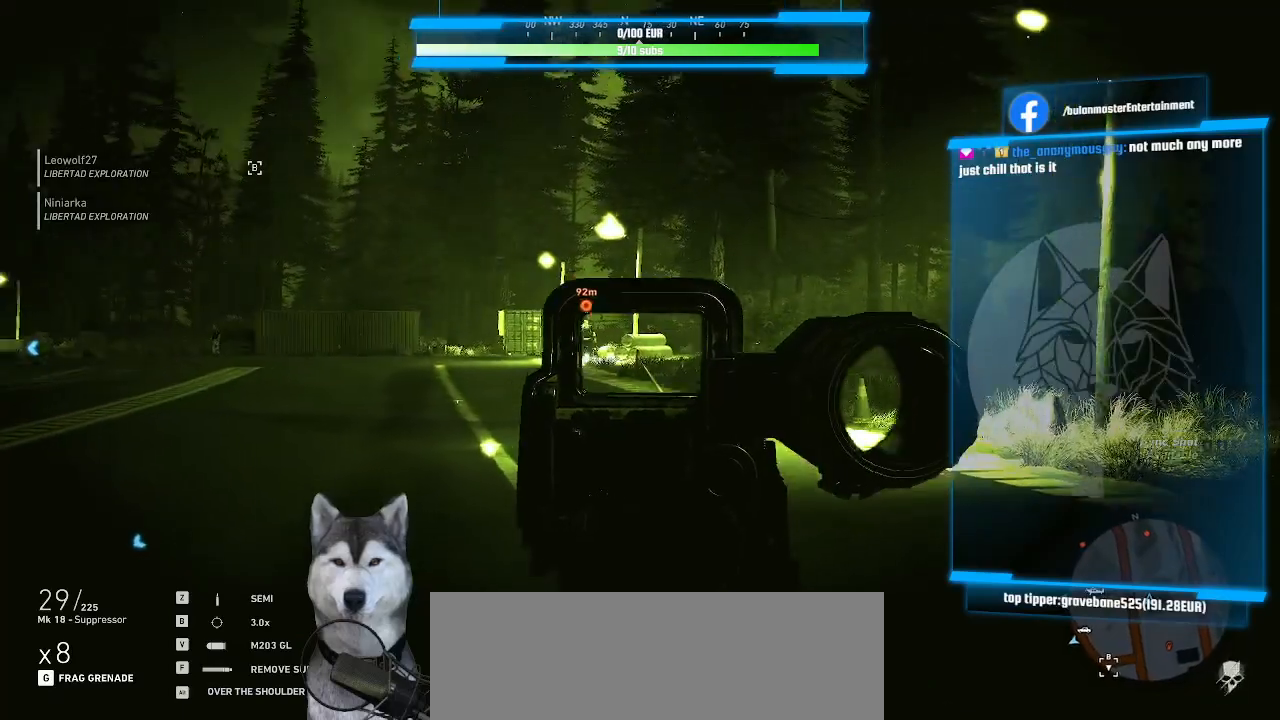
{"keys": ["d", "w"], "mouse": ["right"], "mouse_move": "still", "events": []}
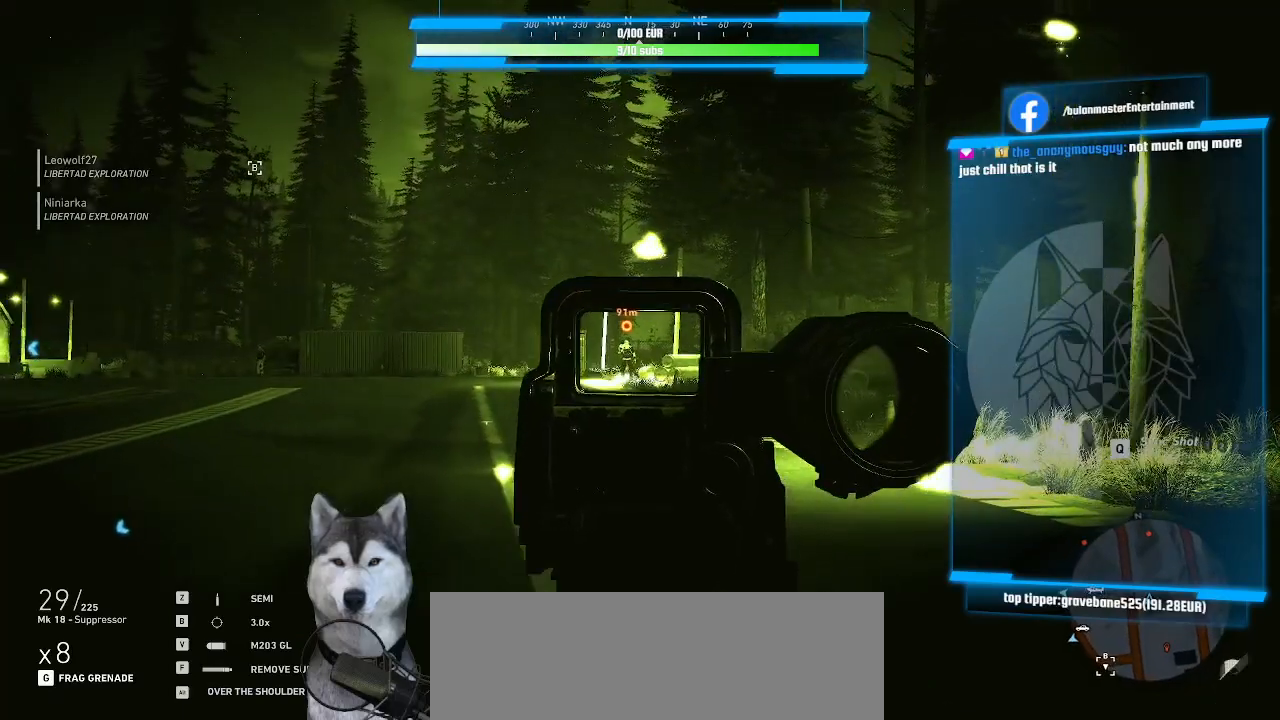
{"keys": ["w"], "mouse": ["right"], "mouse_move": "still", "events": [[433, "d", "up"]]}
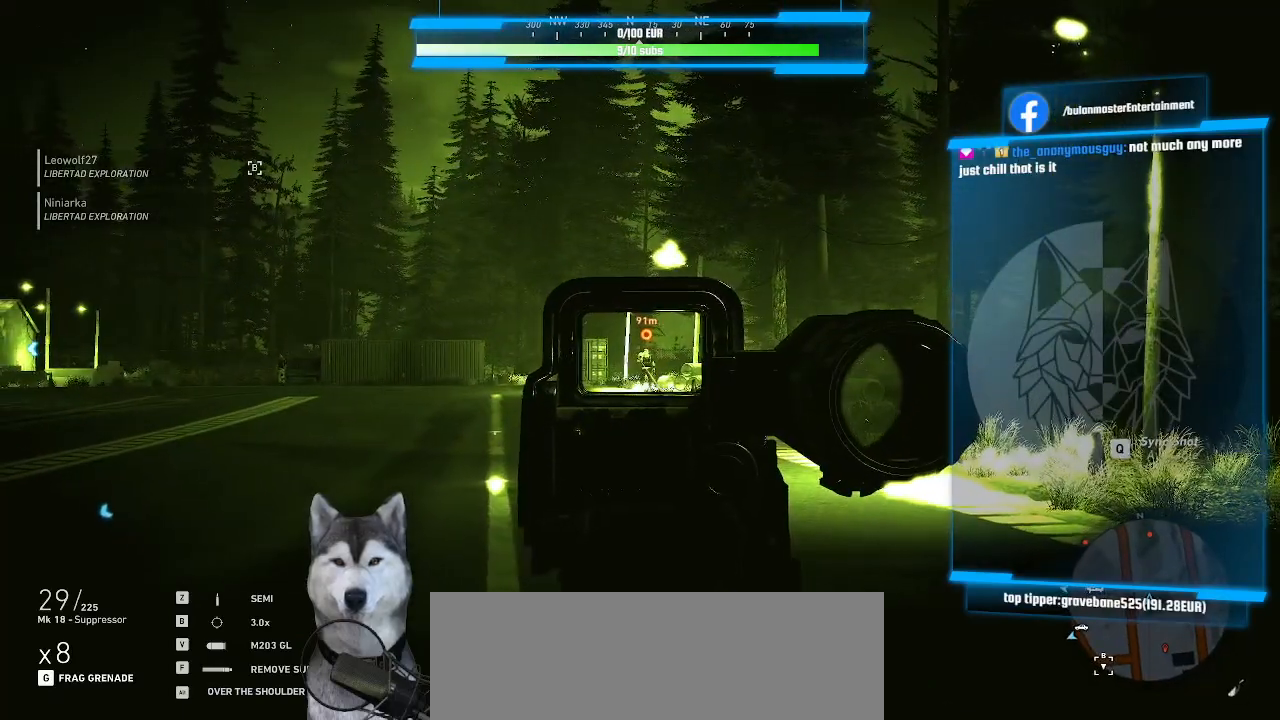
{"keys": ["w"], "mouse": ["left", "right"], "mouse_move": "still", "events": [[500, "mouse_left", "down"]]}
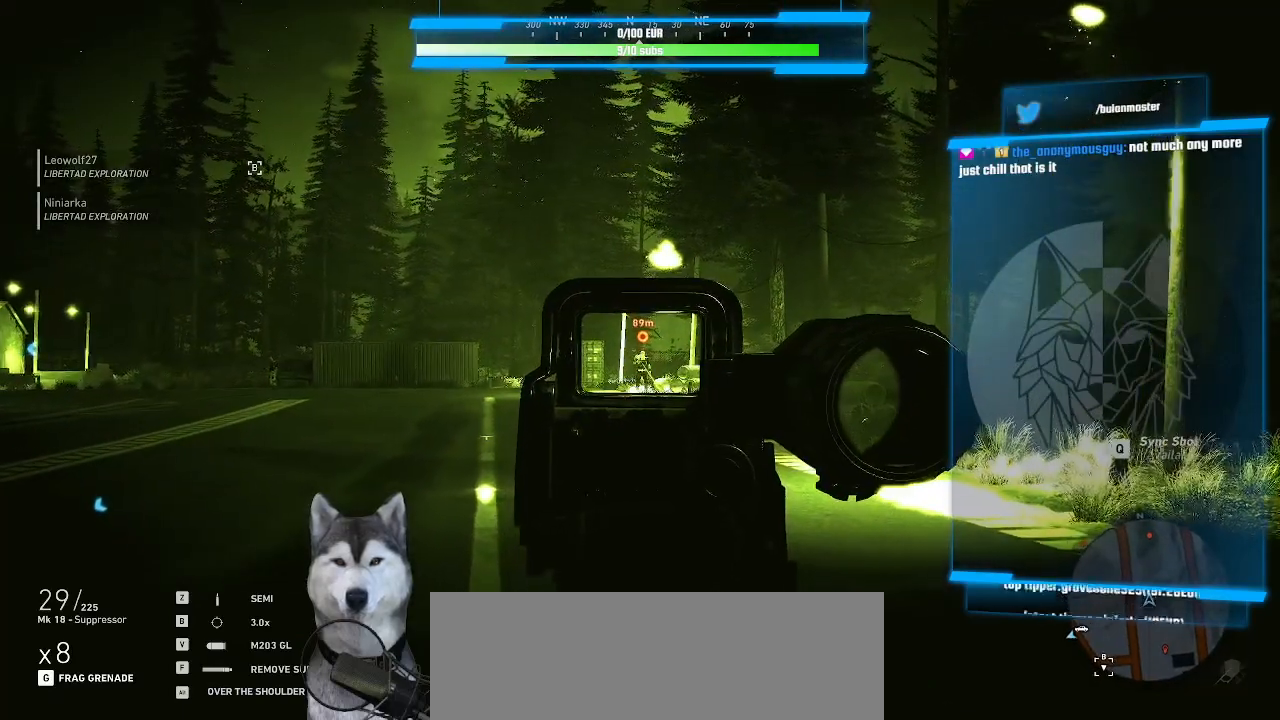
{"keys": ["w"], "mouse": ["right"], "mouse_move": "still", "events": [[66, "mouse_left", "up"]]}
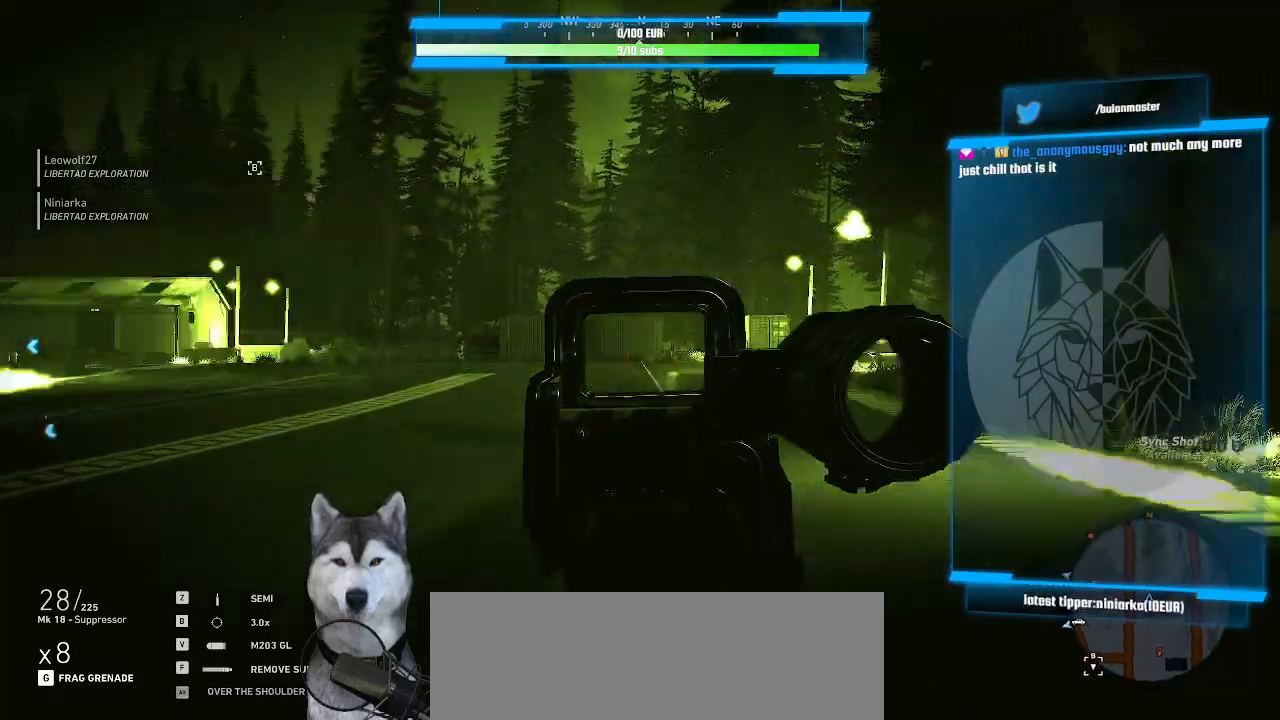
{"keys": ["w"], "mouse": ["right"], "mouse_move": "up-right", "events": []}
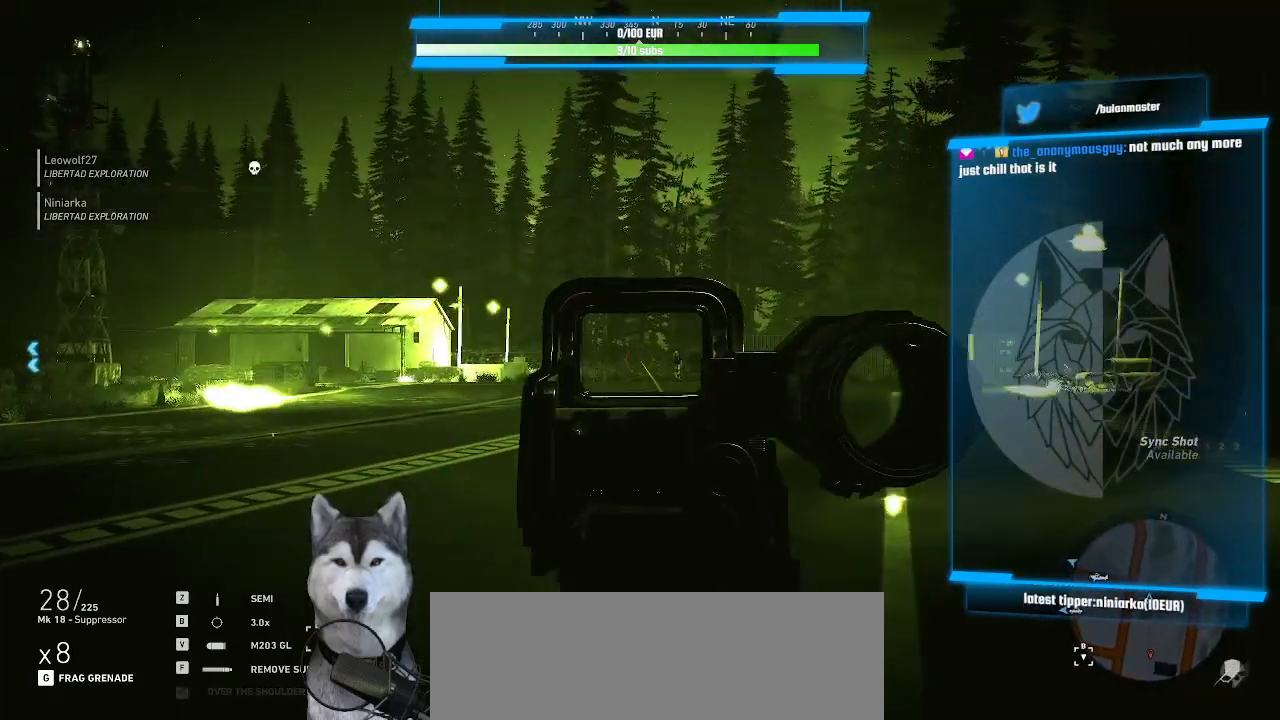
{"keys": ["w"], "mouse": ["right"], "mouse_move": "still", "events": []}
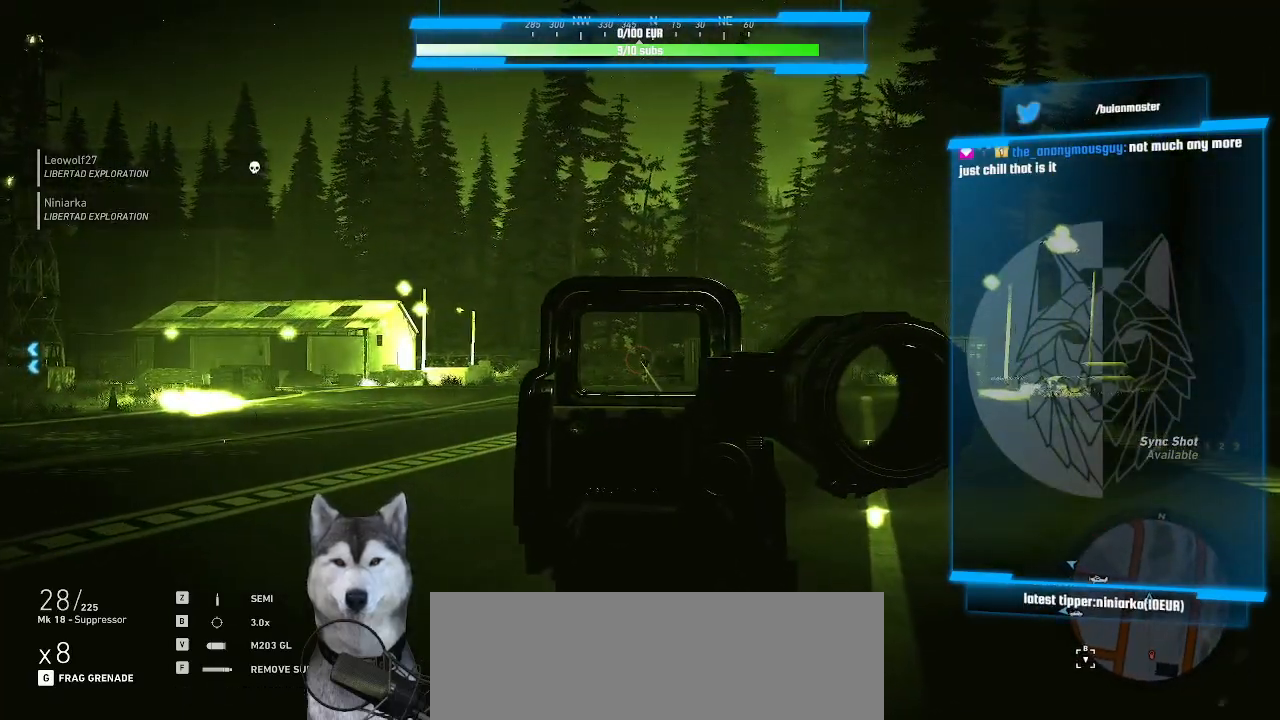
{"keys": ["w"], "mouse": ["left", "right"], "mouse_move": "still", "events": [[500, "mouse_left", "down"]]}
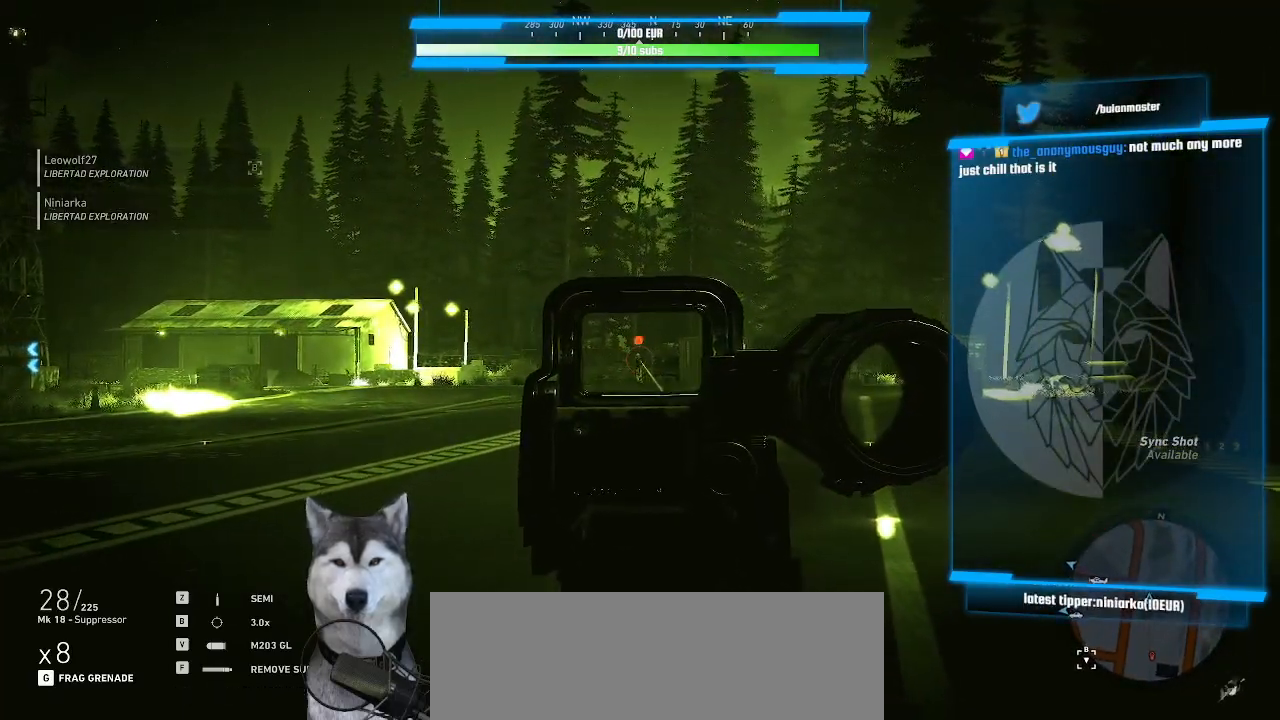
{"keys": ["w"], "mouse": ["right"], "mouse_move": "still", "events": [[100, "mouse_left", "up"]]}
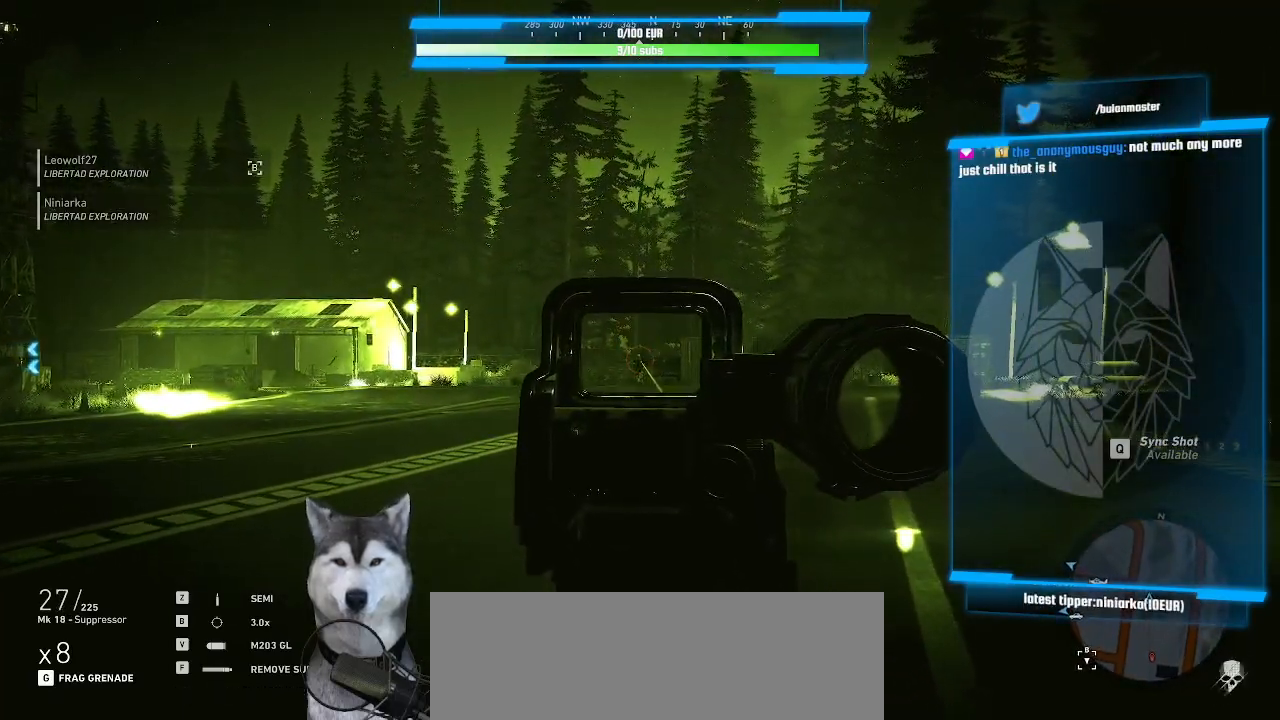
{"keys": ["w"], "mouse": ["right"], "events": []}
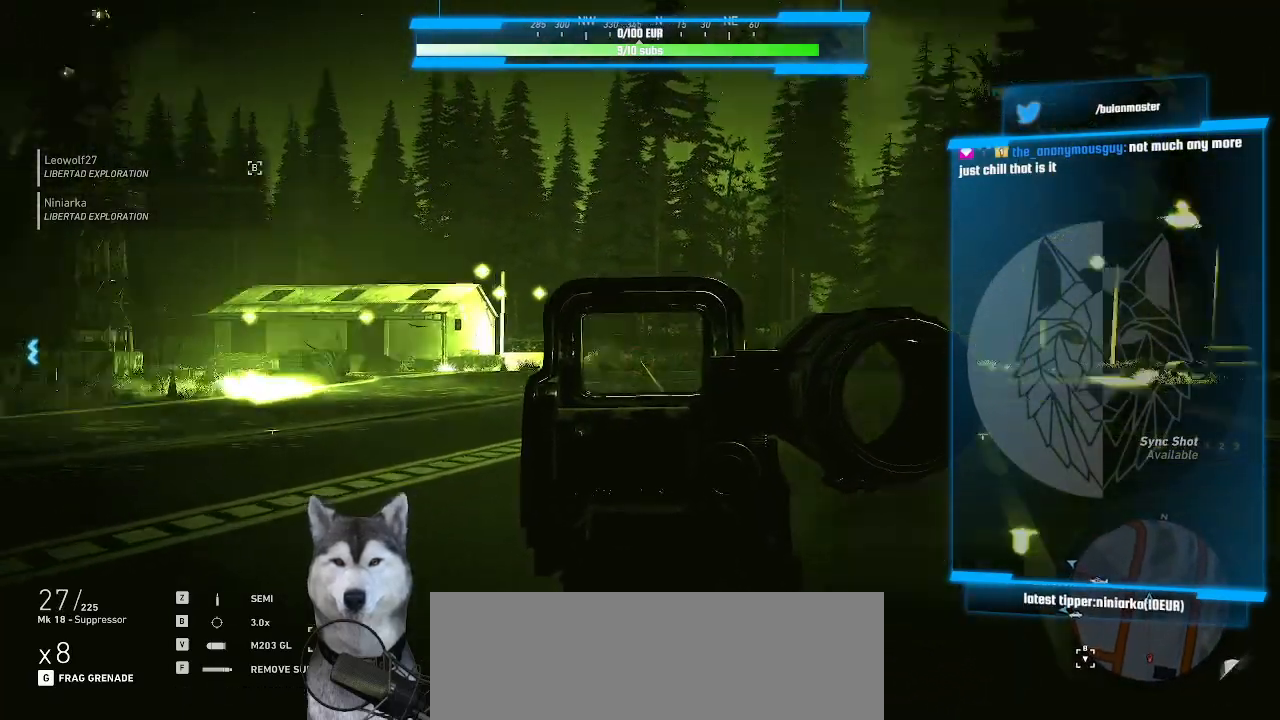
{"keys": ["w"], "mouse": ["right"], "mouse_move": "still", "events": []}
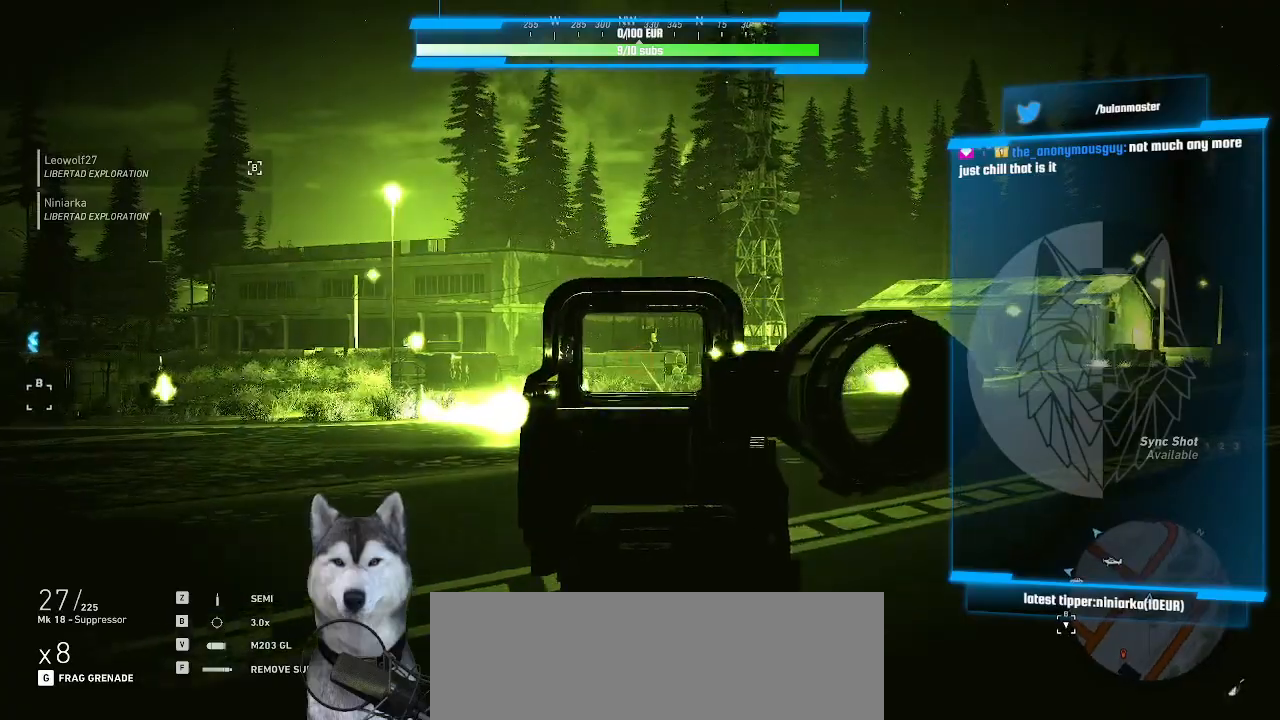
{"keys": ["w"], "mouse": ["right"], "mouse_move": "left", "events": []}
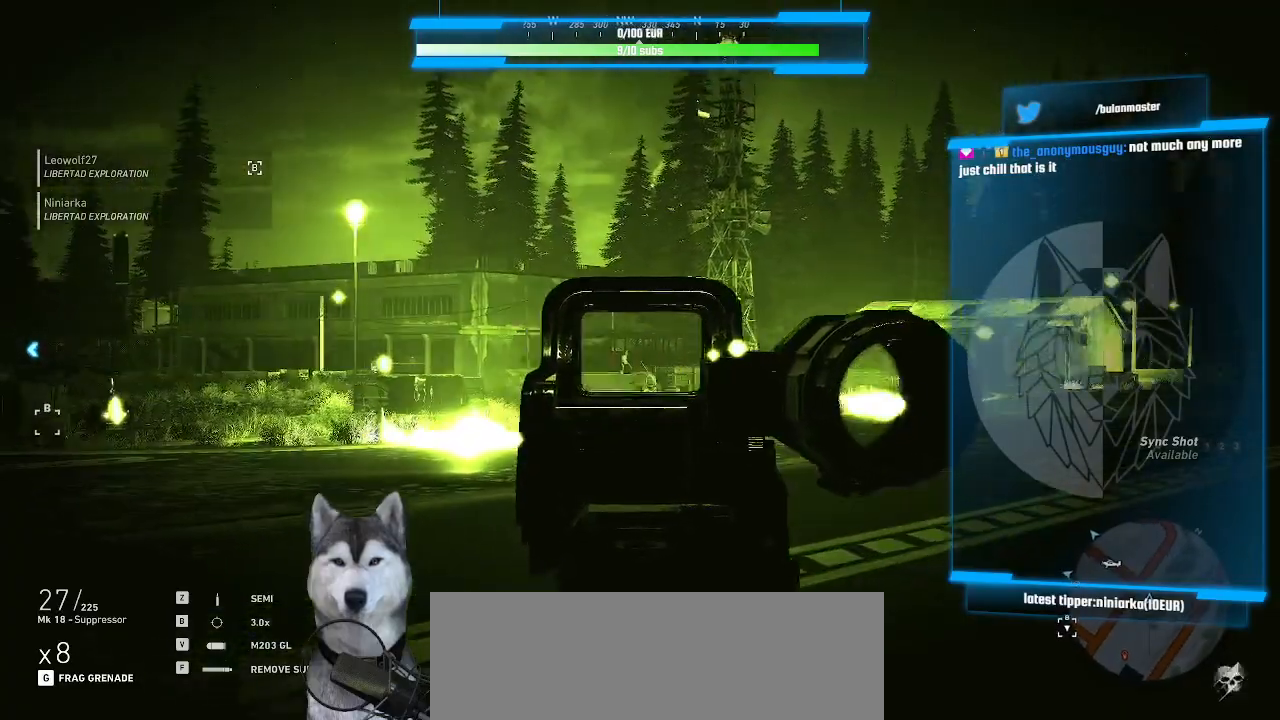
{"keys": ["w"], "mouse": ["right"], "mouse_move": "still", "events": []}
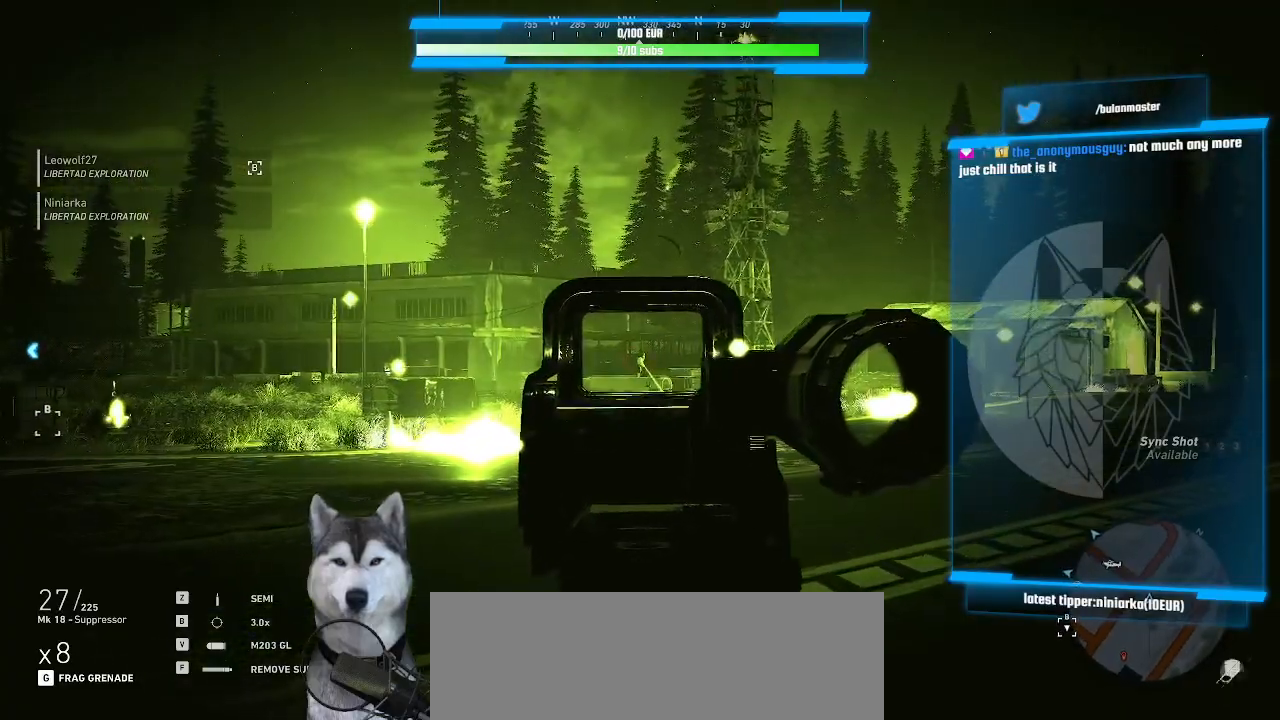
{"keys": ["w"], "mouse": ["right"], "mouse_move": "still", "events": [[300, "mouse_left", "down"], [433, "mouse_left", "up"]]}
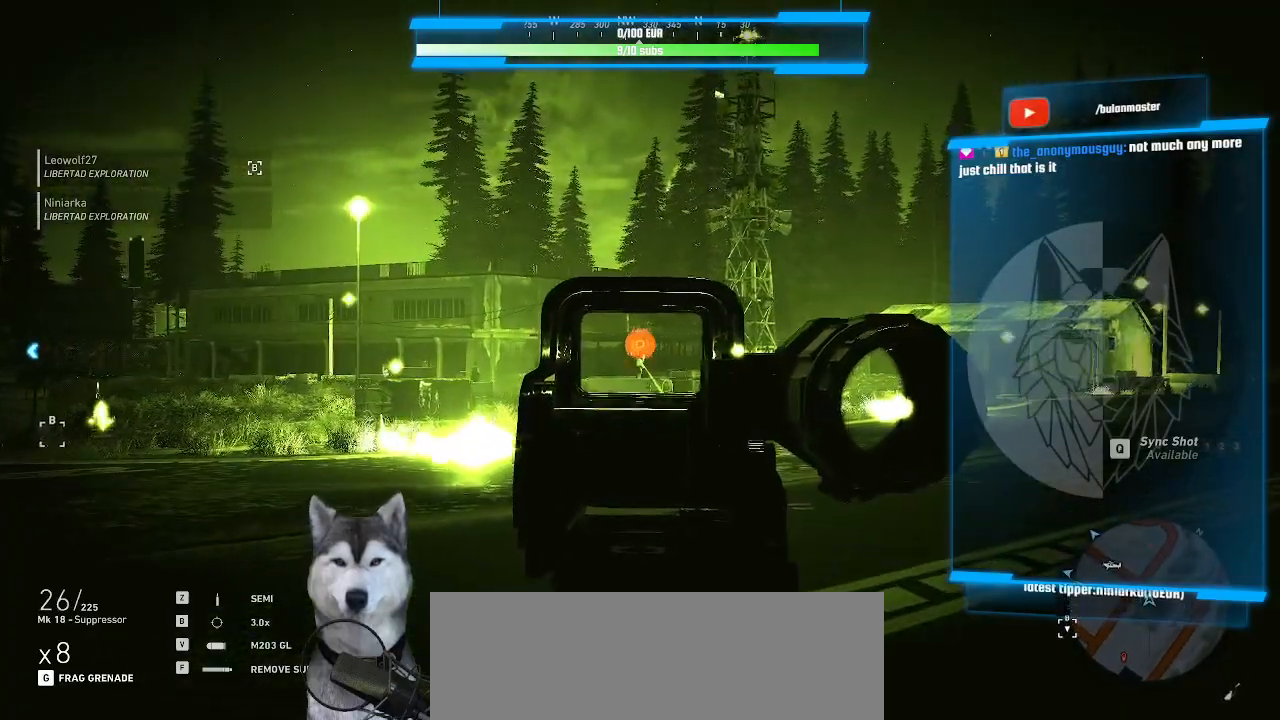
{"keys": ["w"], "mouse": ["right"], "mouse_move": "still", "events": []}
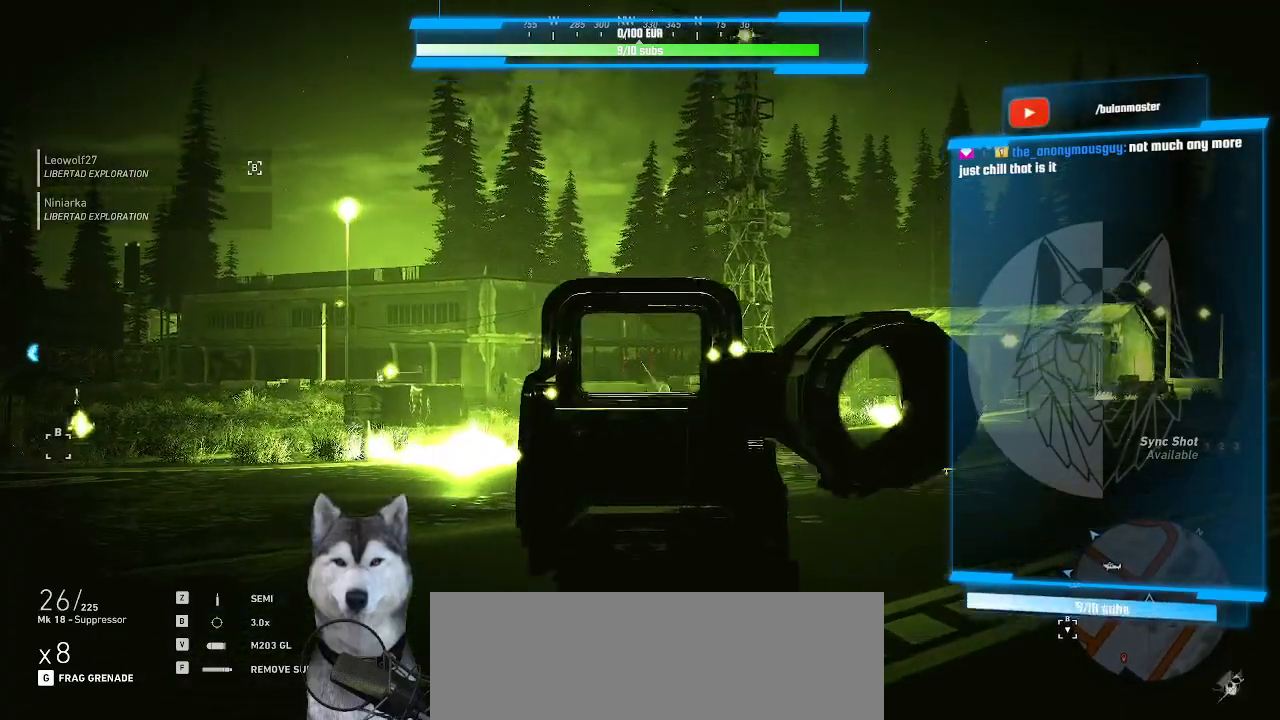
{"keys": ["w"], "mouse": ["right"], "mouse_move": "still"}
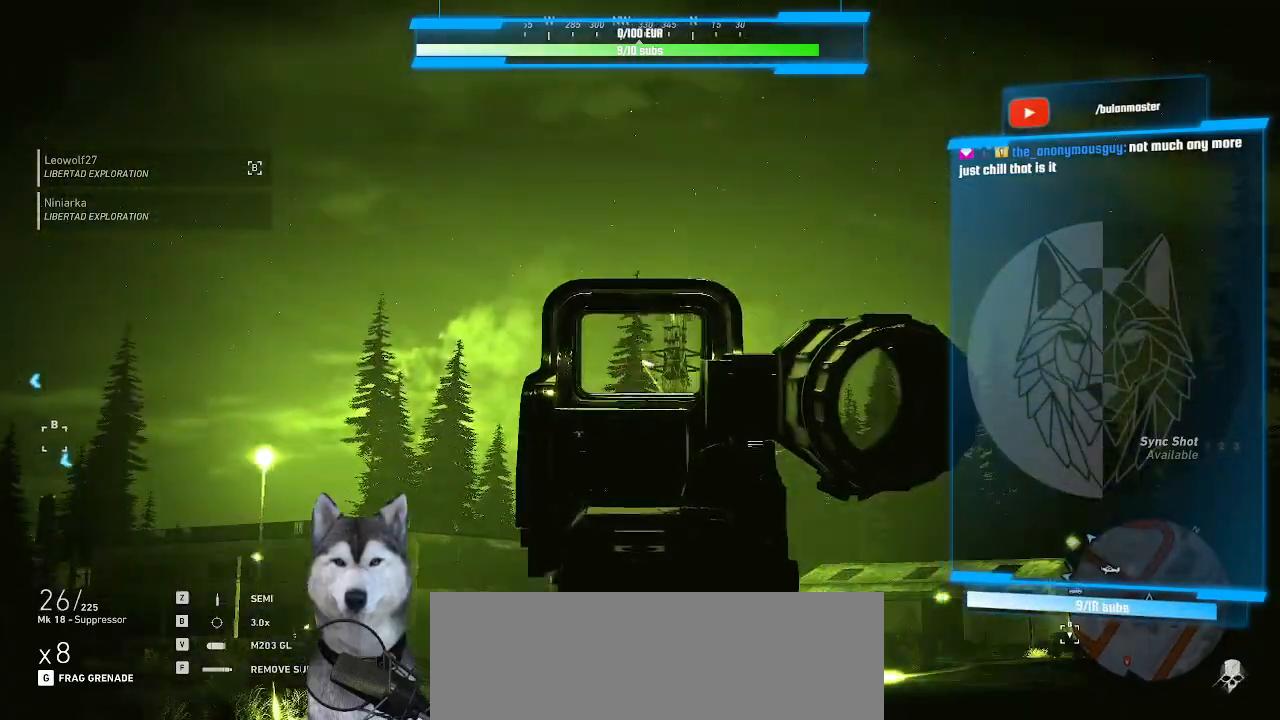
{"keys": ["w"], "mouse": ["right"], "mouse_move": "still"}